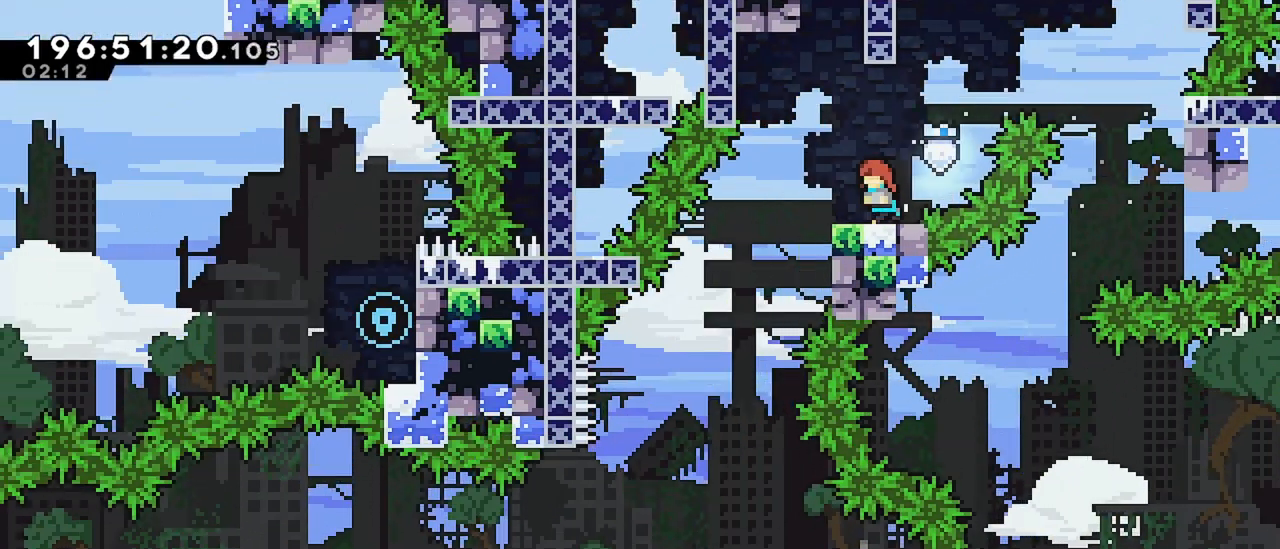
Gameplay with keyboard; each line is a JSON object with the keys held at the frame after it. "events" lists presses ("down") and releases ("up") of "dash", "demo", "down", "grab", "jump", "jump2", "left", "menu", "right" and "up" between this image and that frame as [ms after this image, input, new state], when the widget could be followed in between. No other keys are recorded. Mouse input is not recorded. Key names are as the overlay labels them; some are game actions (e.g. jump) rather than physical keys.
{"keys": ["left"], "events": [[50, "jump", "down"], [100, "jump", "up"], [184, "left", "up"], [417, "left", "down"]]}
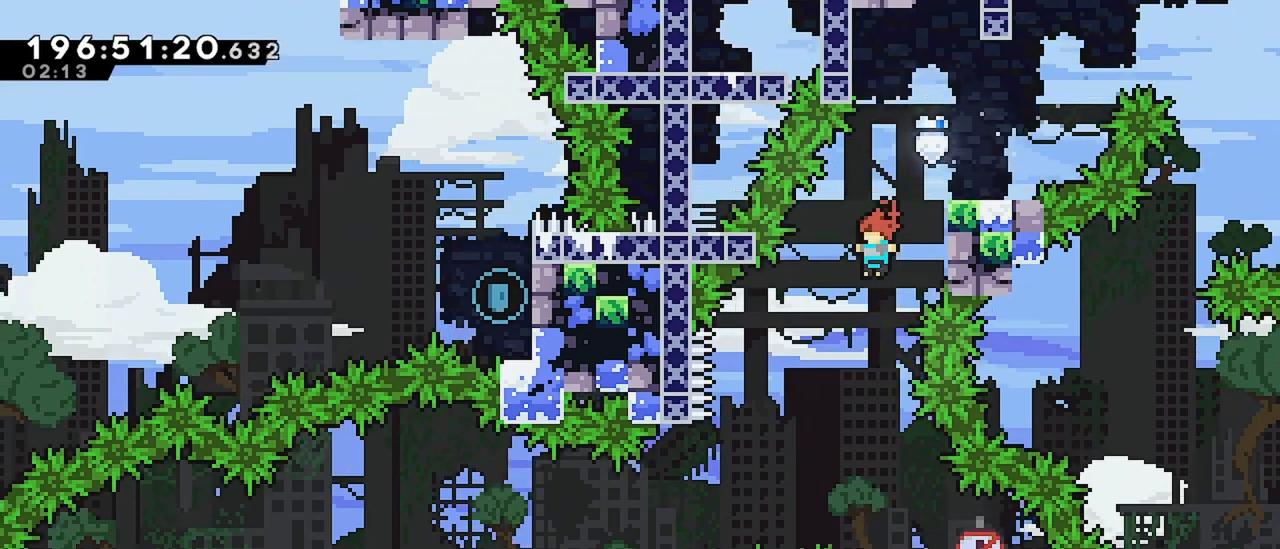
{"keys": ["grab", "left"], "events": [[67, "left", "up"], [150, "left", "down"], [300, "grab", "down"]]}
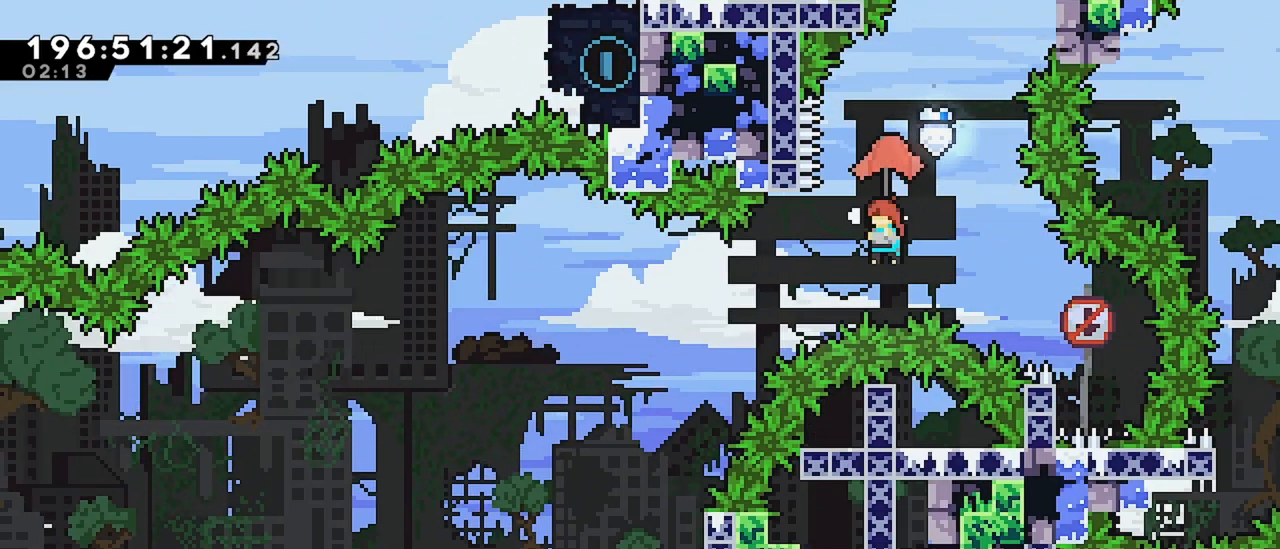
{"keys": ["grab", "left", "up"], "events": [[267, "up", "down"]]}
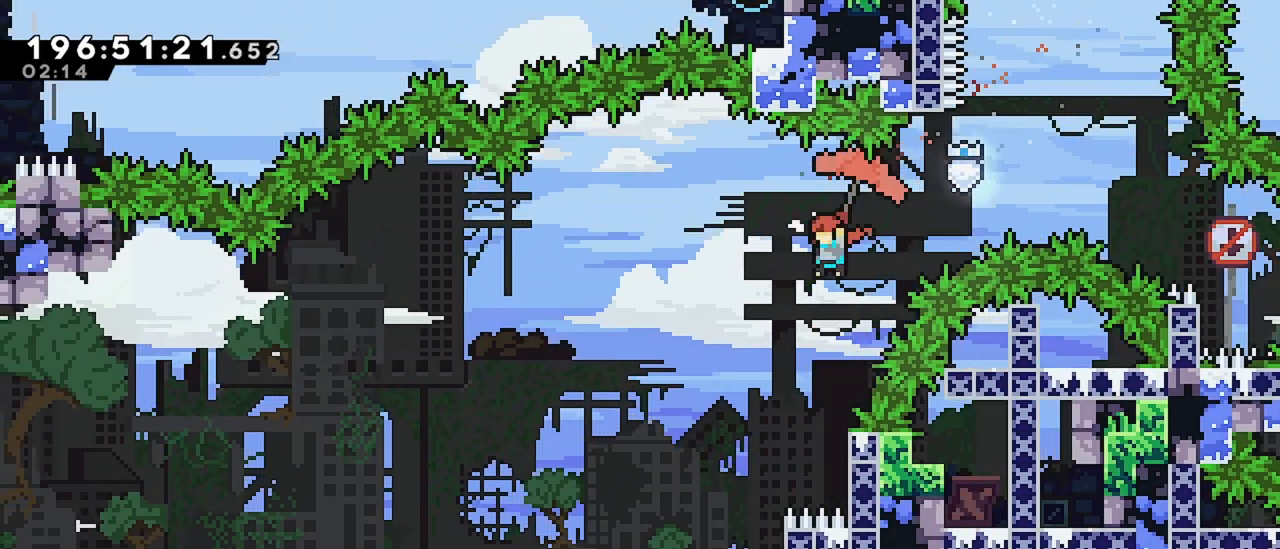
{"keys": ["grab", "left", "up"], "events": []}
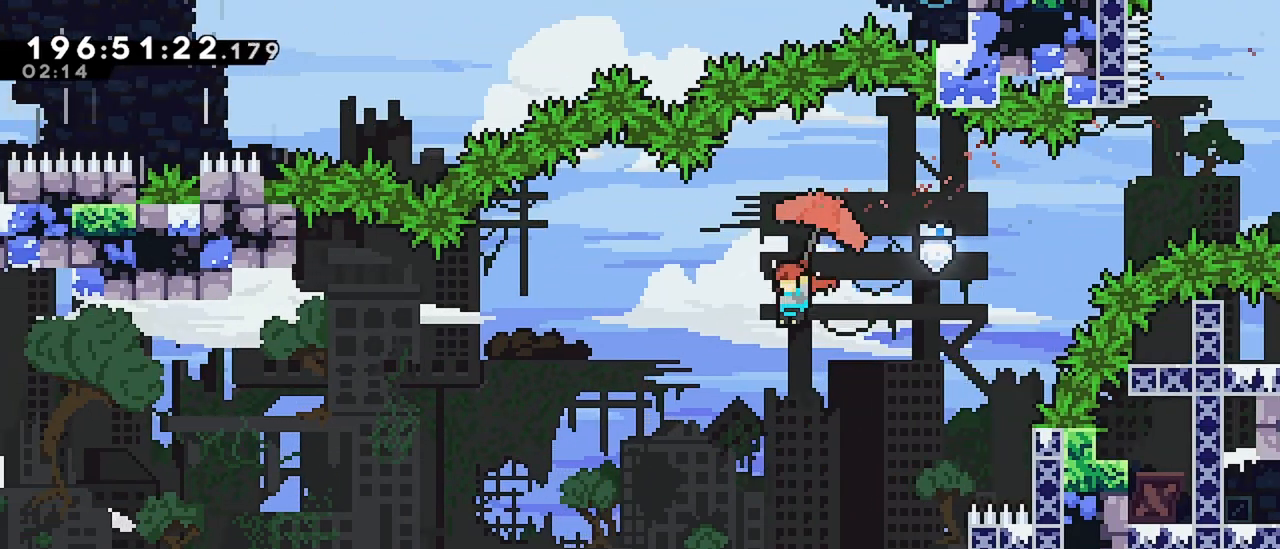
{"keys": ["grab", "left", "up"], "events": []}
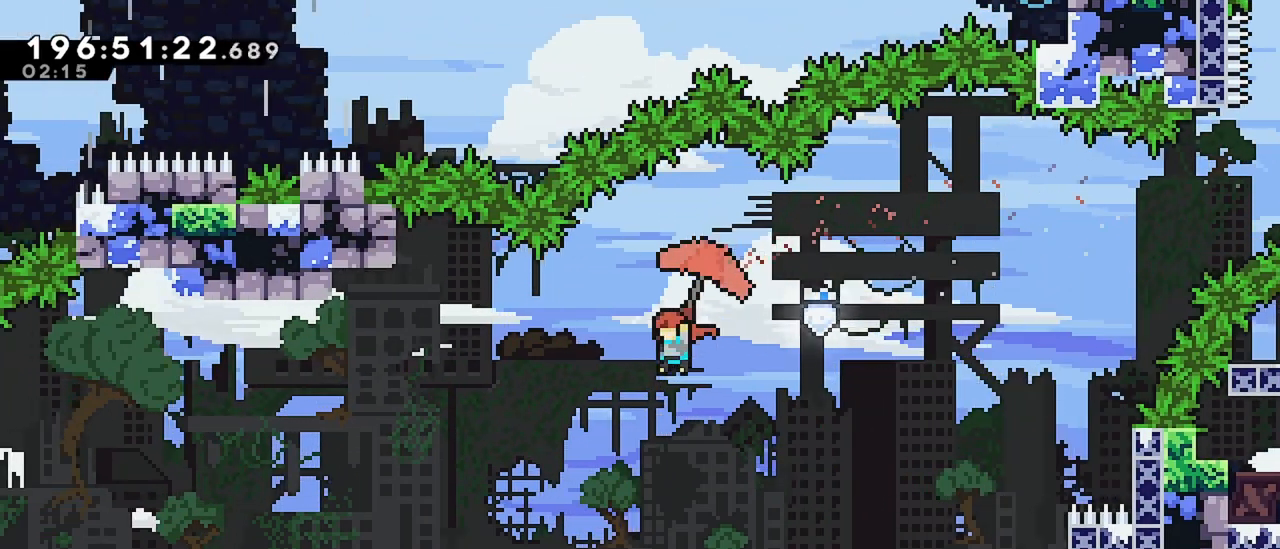
{"keys": ["grab", "left", "up"], "events": []}
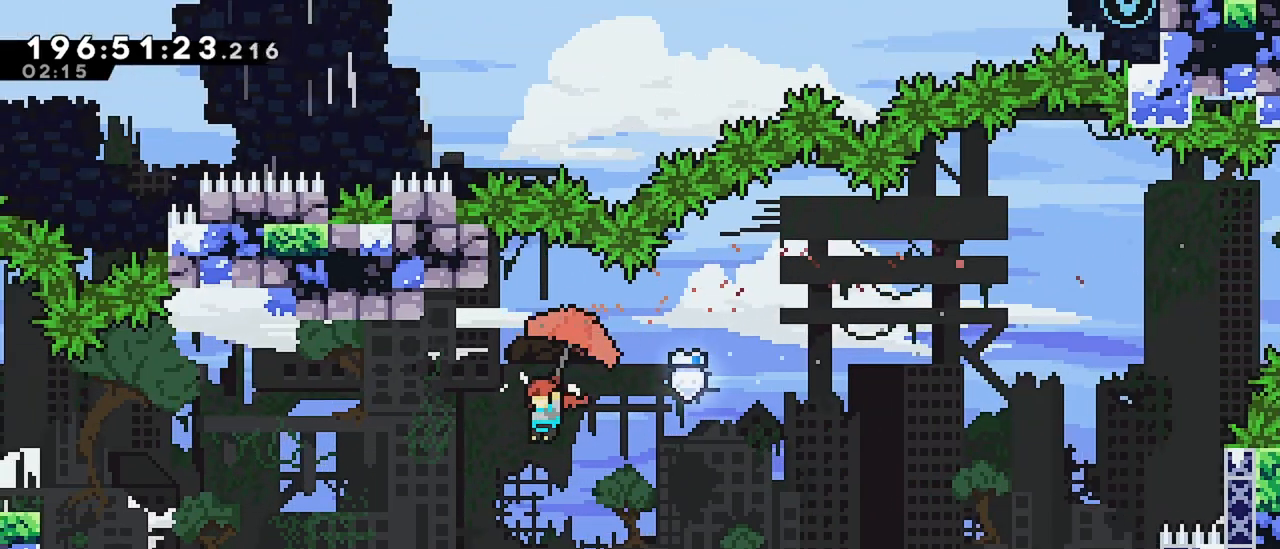
{"keys": ["grab", "left", "up"], "events": []}
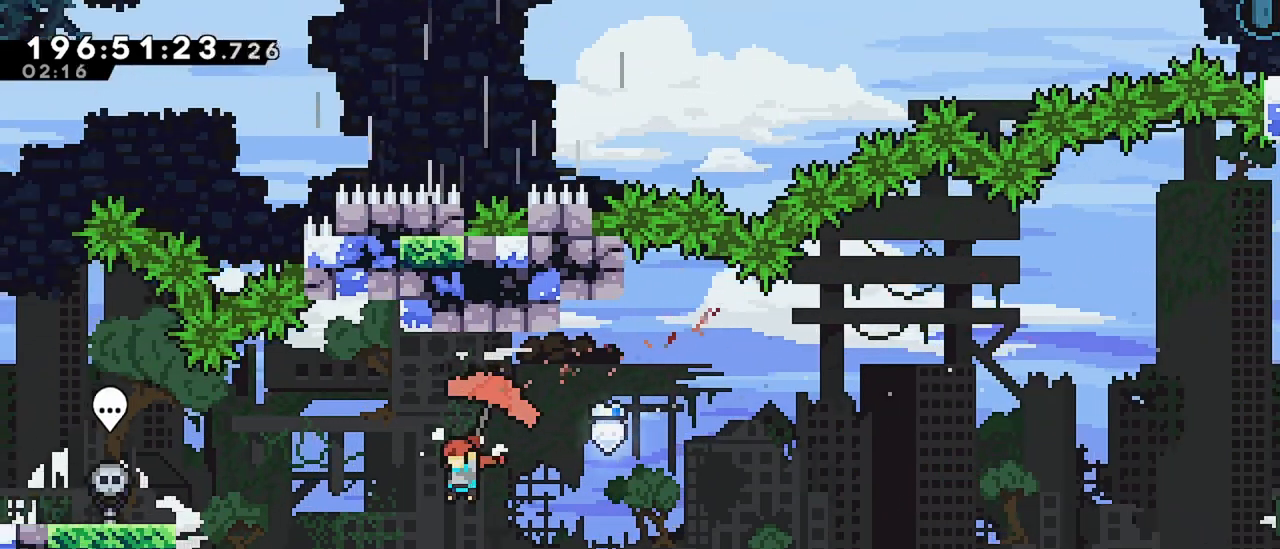
{"keys": ["dash", "left", "up"], "events": [[117, "grab", "up"], [350, "dash", "down"]]}
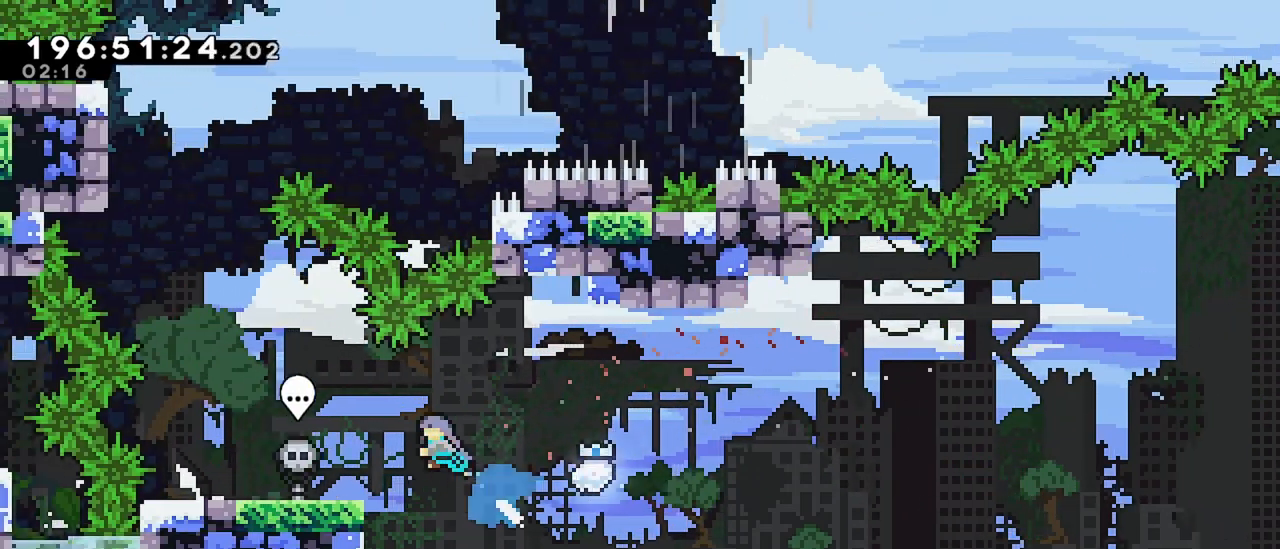
{"keys": ["left"], "events": [[84, "dash", "up"], [500, "up", "up"]]}
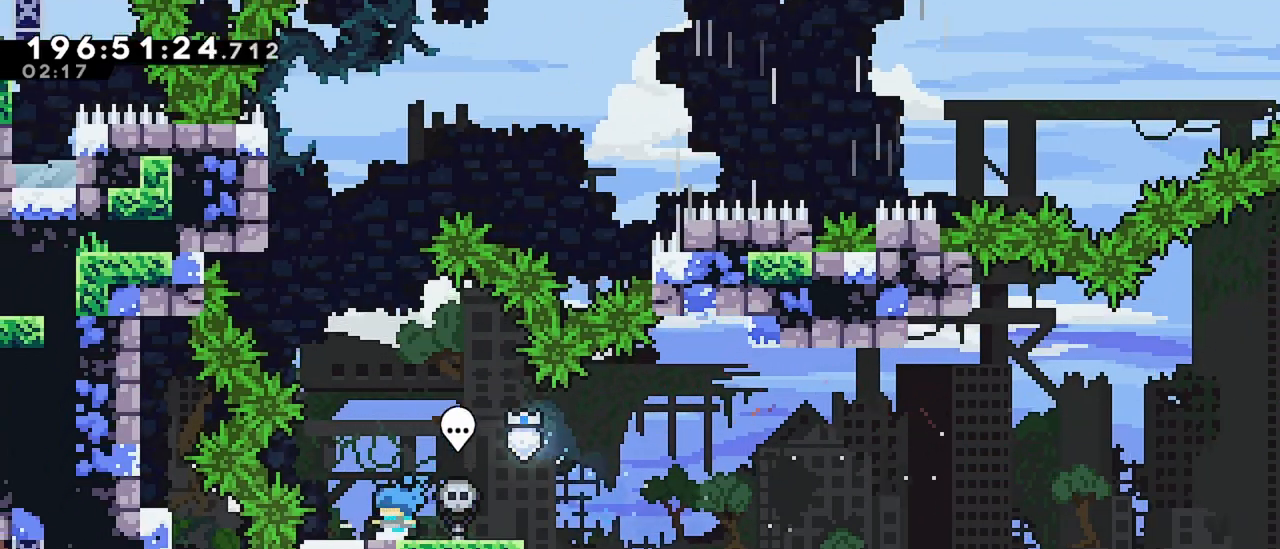
{"keys": ["jump", "up"], "events": [[50, "left", "up"], [284, "jump", "down"], [284, "up", "down"]]}
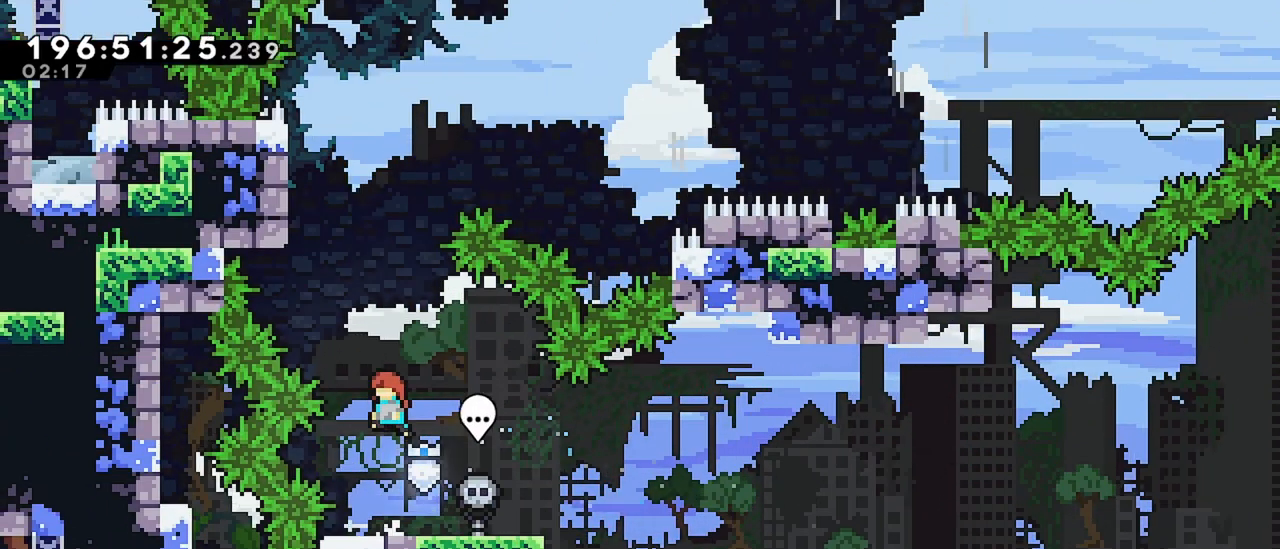
{"keys": ["dash", "left", "up"], "events": [[17, "jump", "up"], [67, "dash", "down"], [250, "left", "down"]]}
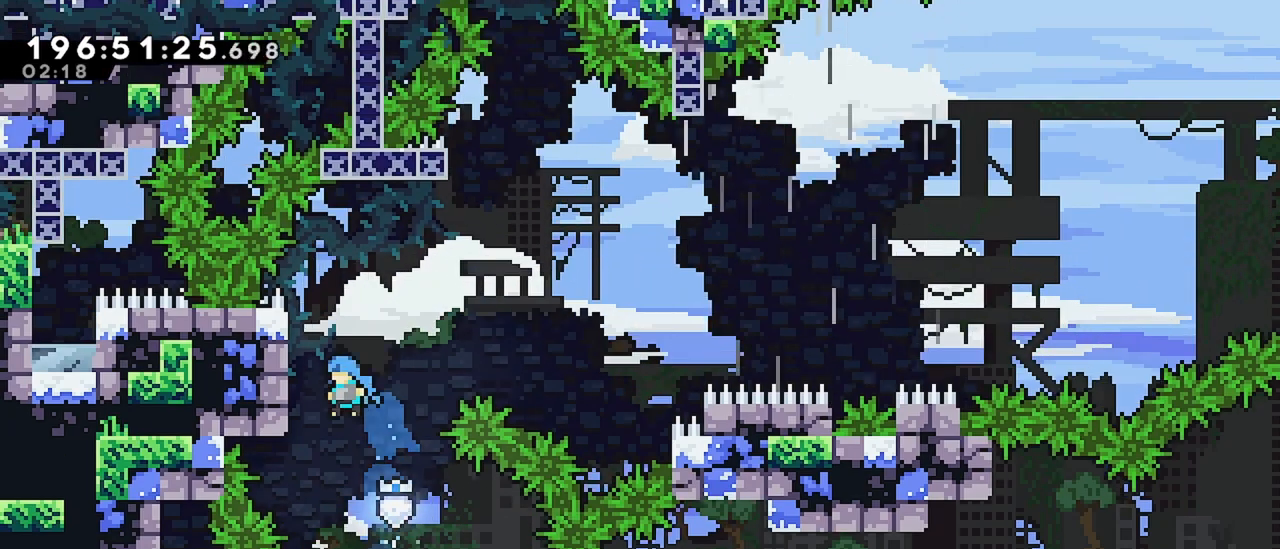
{"keys": ["grab", "up"], "events": [[84, "grab", "down"], [117, "dash", "up"], [267, "left", "up"]]}
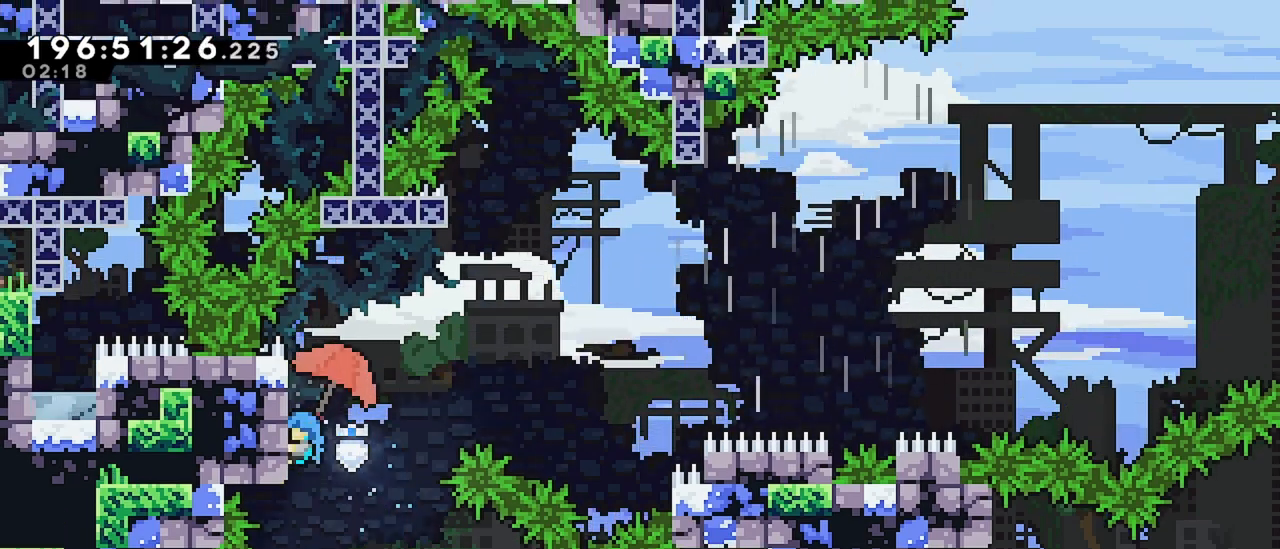
{"keys": ["jump", "right"], "events": [[234, "up", "up"], [334, "grab", "up"], [384, "jump", "down"], [384, "right", "down"]]}
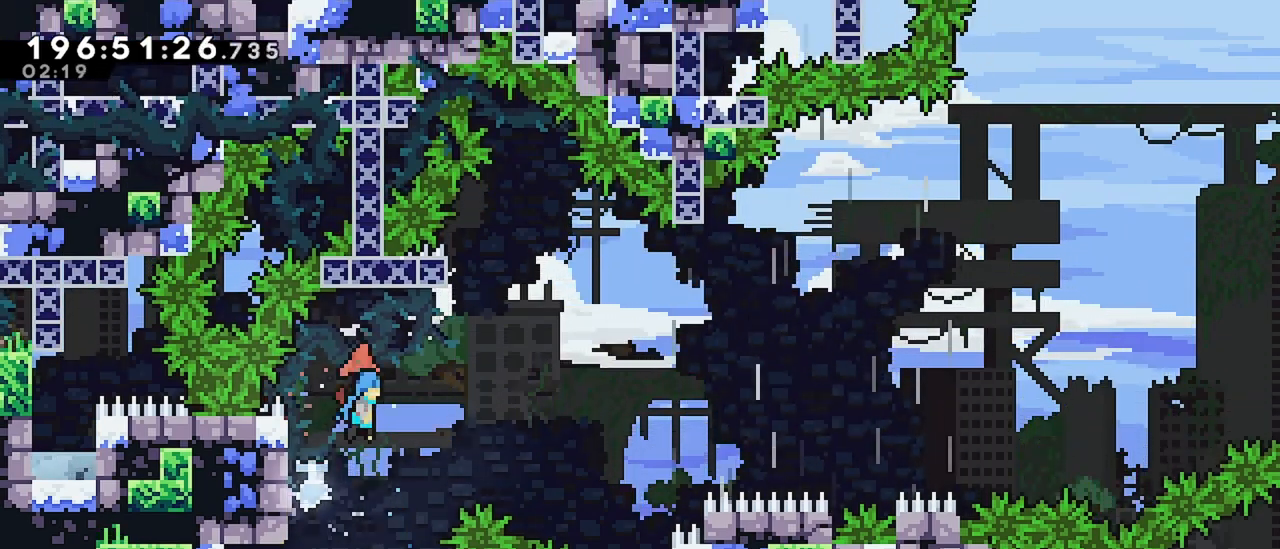
{"keys": ["grab", "jump", "right"], "events": [[67, "grab", "down"]]}
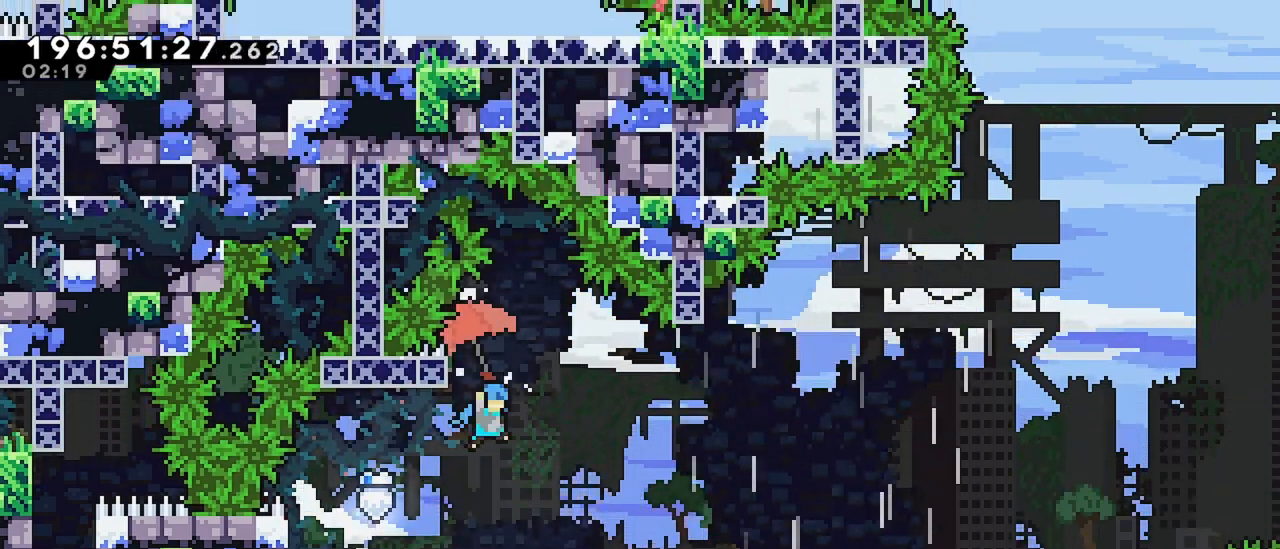
{"keys": ["grab", "jump", "right", "up"], "events": [[500, "up", "down"]]}
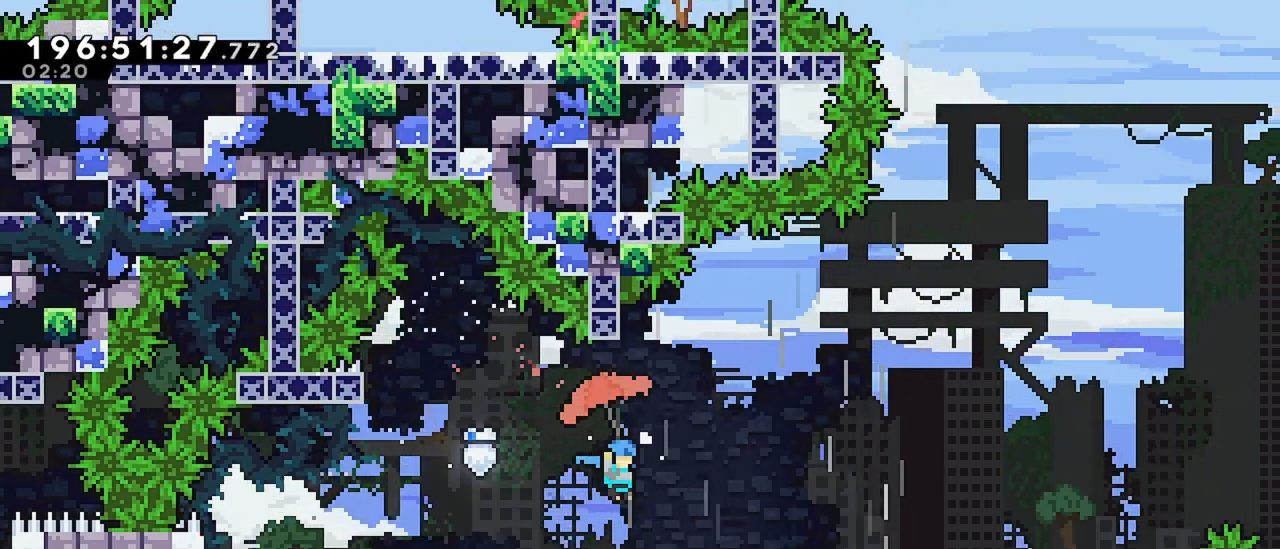
{"keys": ["grab", "jump", "right", "up"], "events": []}
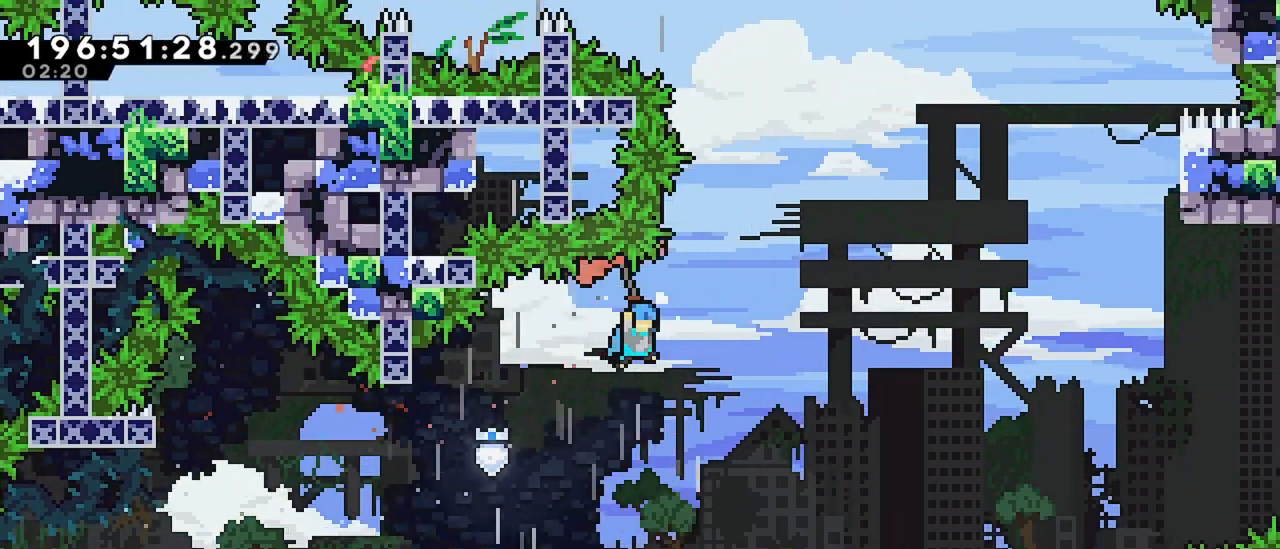
{"keys": ["grab", "jump", "right", "up"], "events": []}
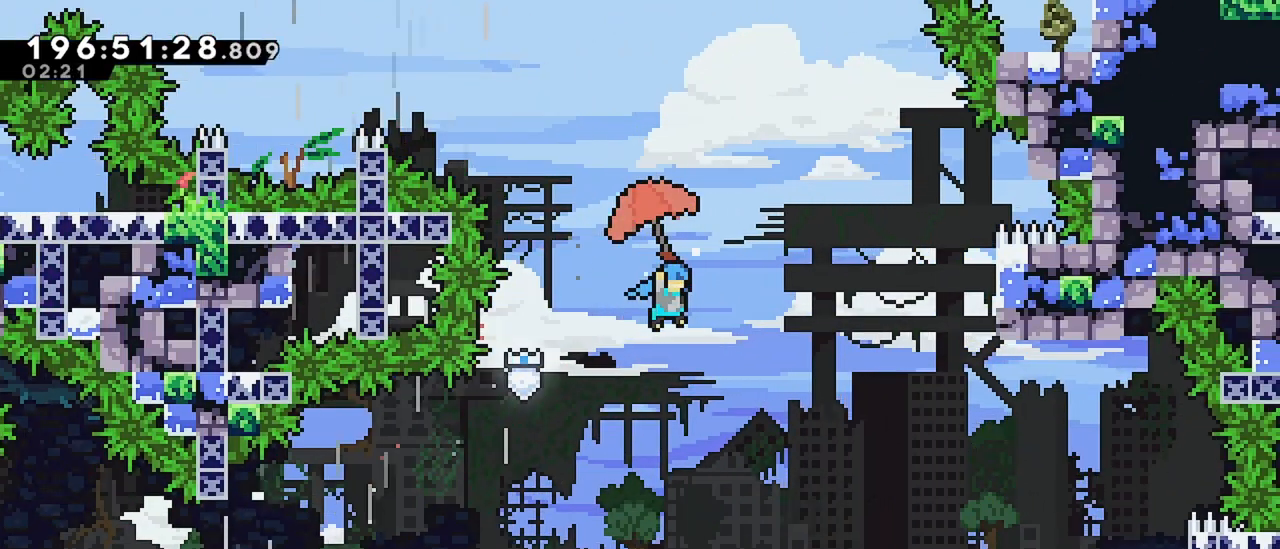
{"keys": ["grab", "jump", "right"], "events": [[450, "up", "up"]]}
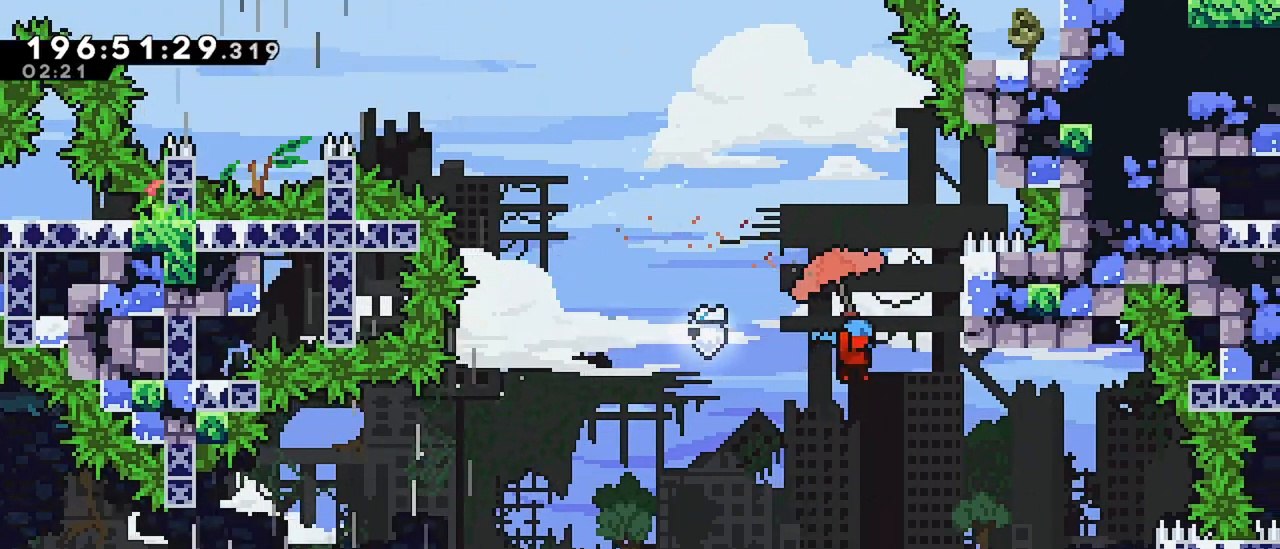
{"keys": ["right"], "events": [[134, "jump", "up"], [284, "grab", "up"], [384, "right", "up"], [417, "right", "down"]]}
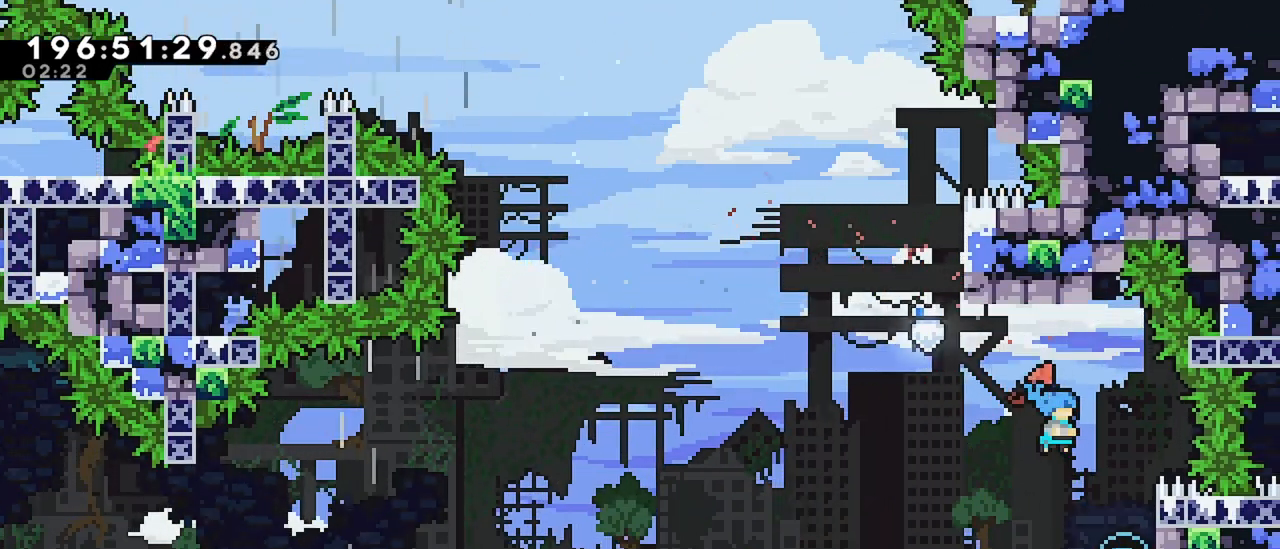
{"keys": ["jump"], "events": [[300, "right", "up"], [434, "jump", "down"]]}
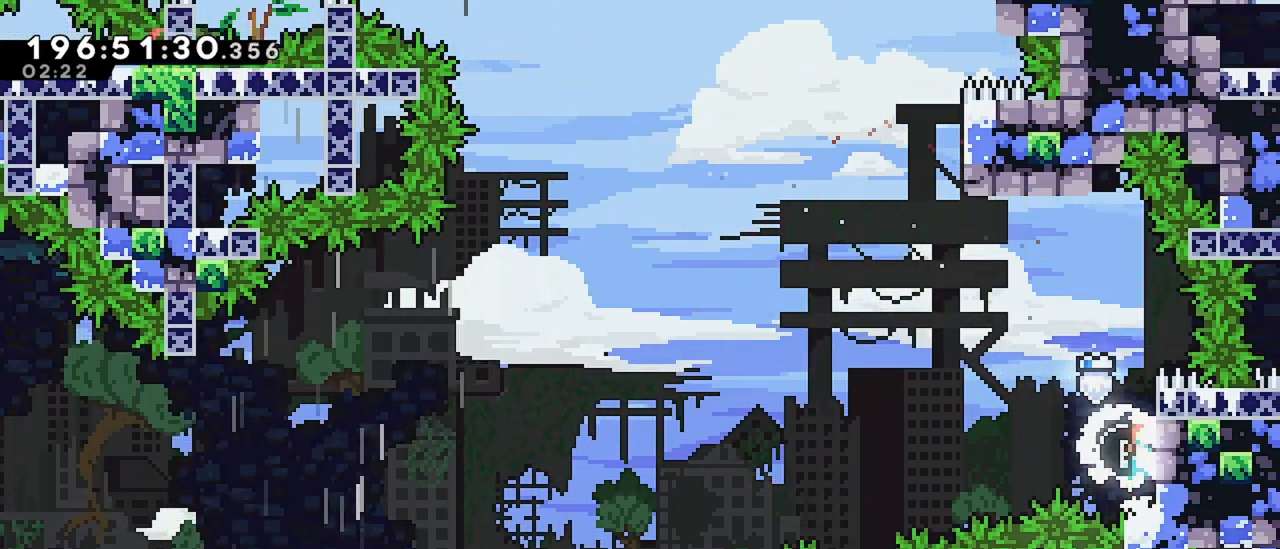
{"keys": ["jump", "left"], "events": [[117, "jump", "up"], [167, "left", "down"], [217, "jump", "down"]]}
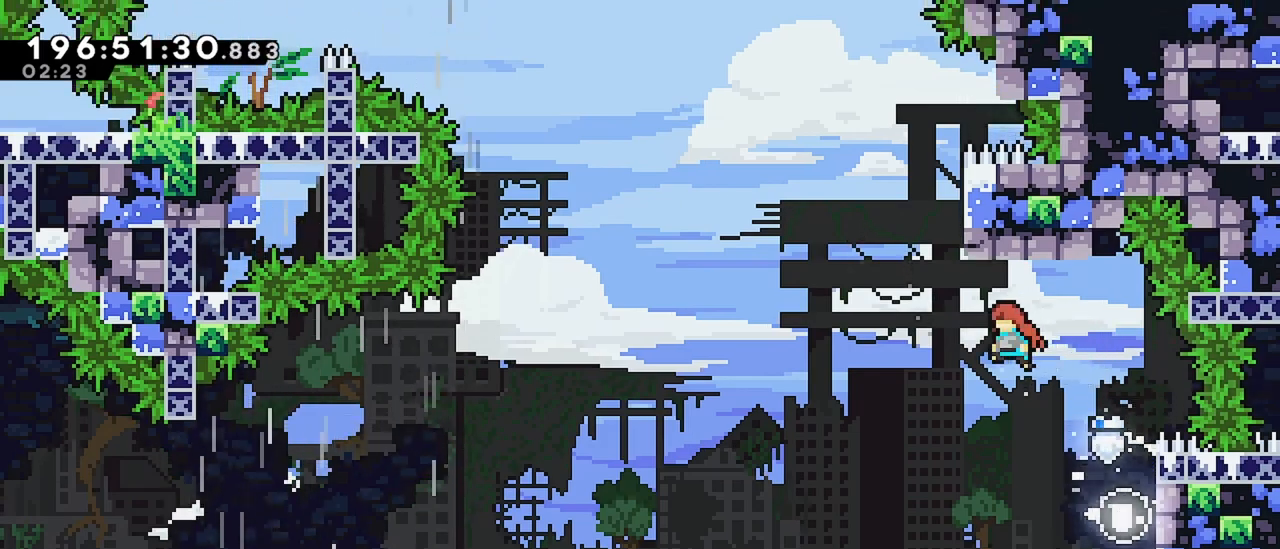
{"keys": ["jump", "left", "up"], "events": [[134, "jump", "up"], [184, "dash", "down"], [184, "left", "up"], [184, "up", "down"], [417, "jump", "down"], [417, "left", "down"], [467, "dash", "up"]]}
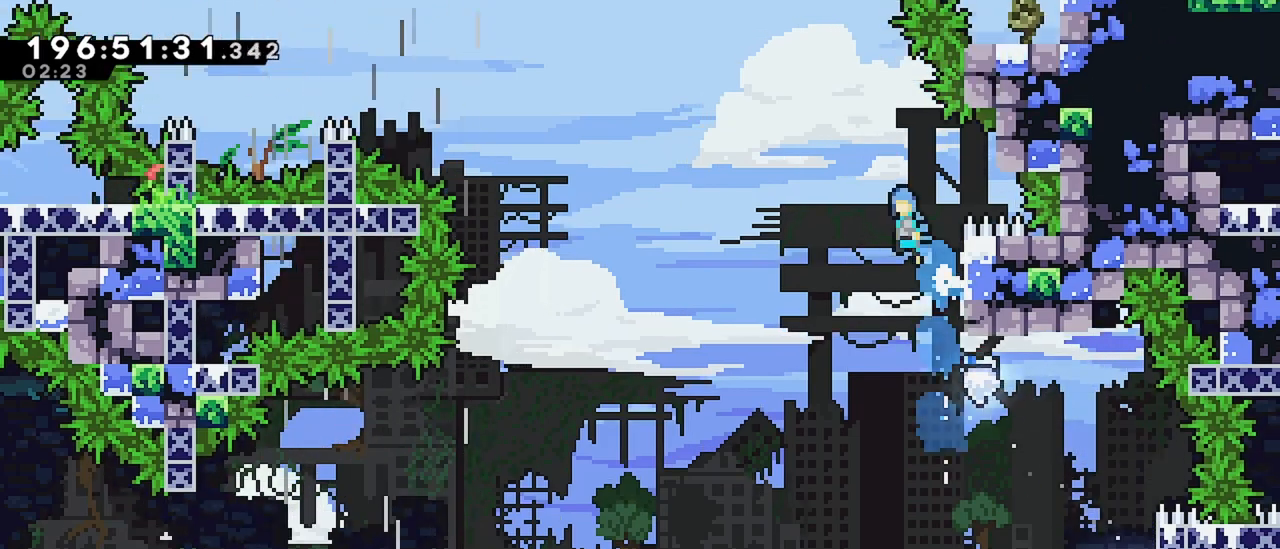
{"keys": ["grab", "jump", "left", "up"], "events": [[67, "grab", "down"]]}
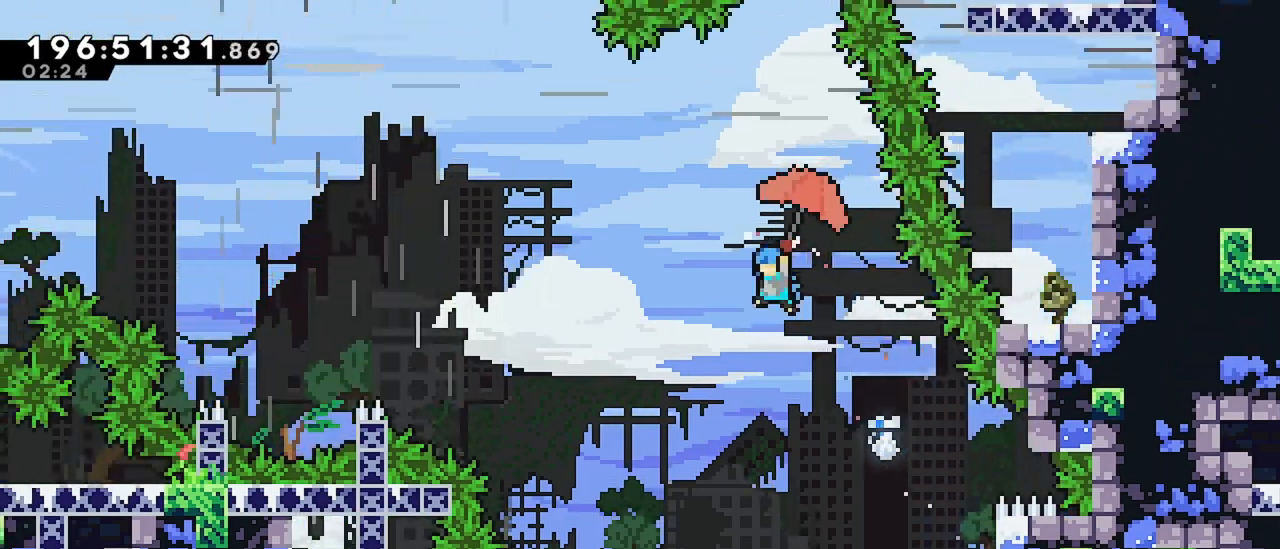
{"keys": ["grab", "jump", "left", "up"], "events": []}
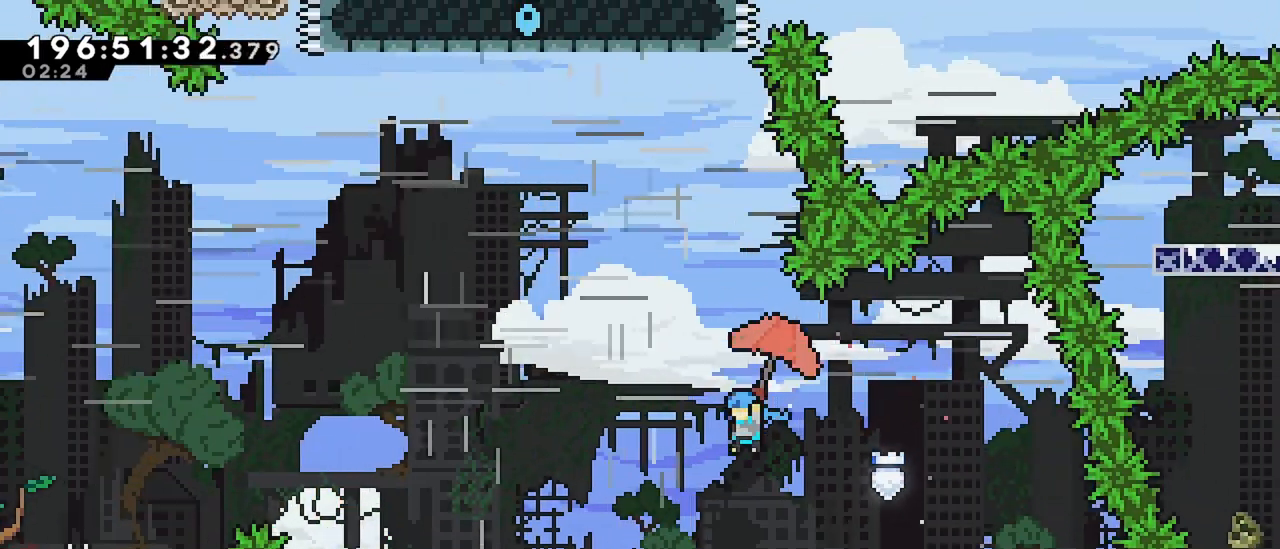
{"keys": ["grab", "jump", "left", "up"], "events": []}
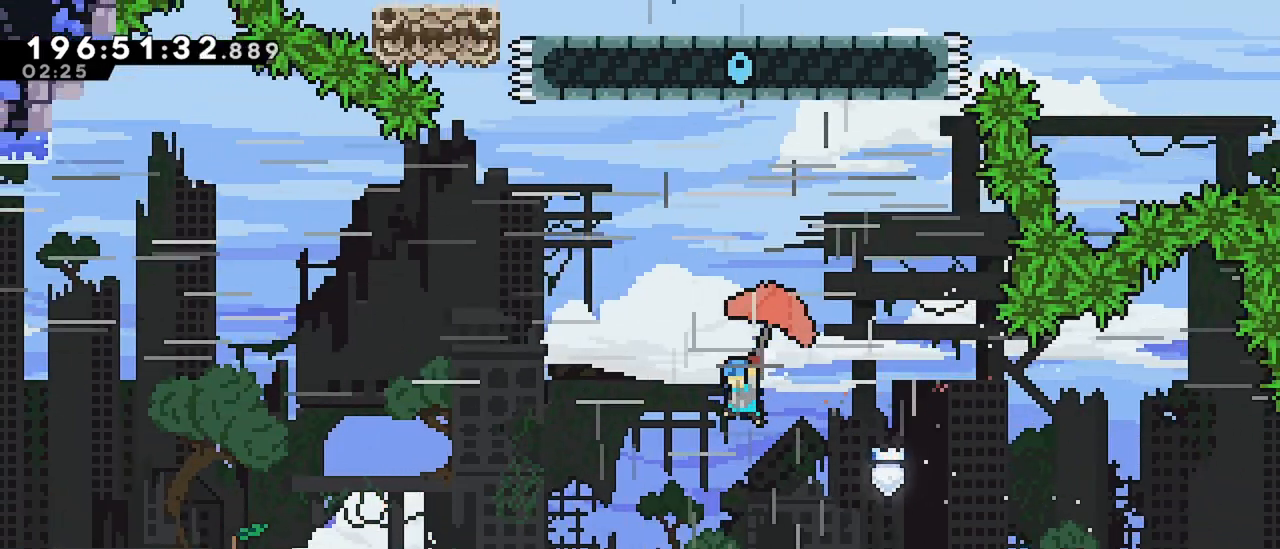
{"keys": ["down", "grab", "left"], "events": [[117, "jump", "up"], [117, "up", "up"], [484, "down", "down"]]}
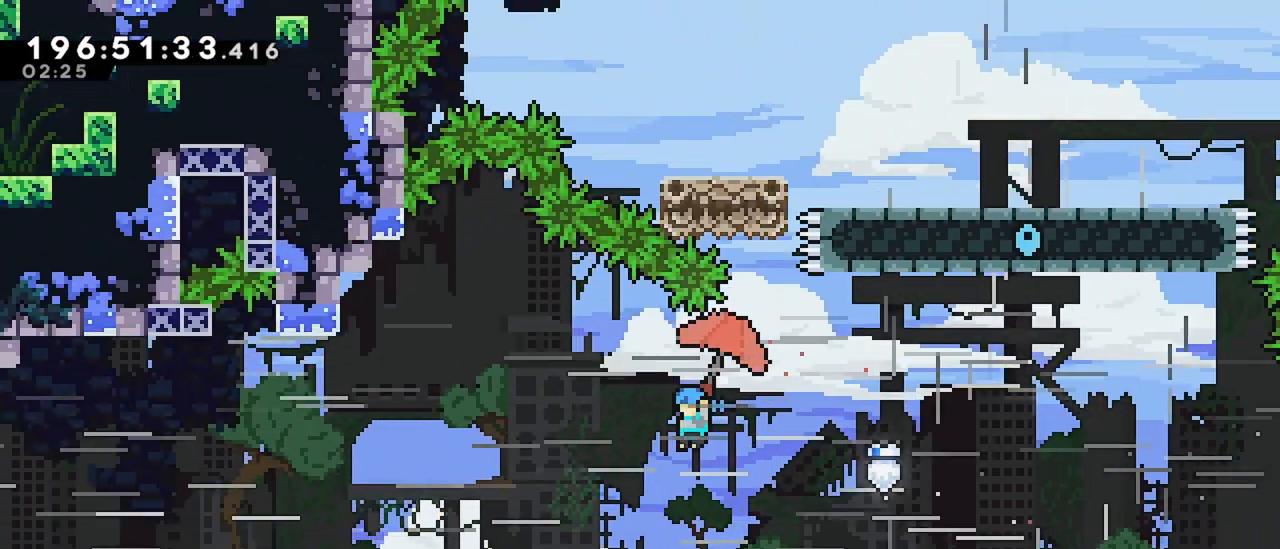
{"keys": ["grab", "left"], "events": [[117, "down", "up"]]}
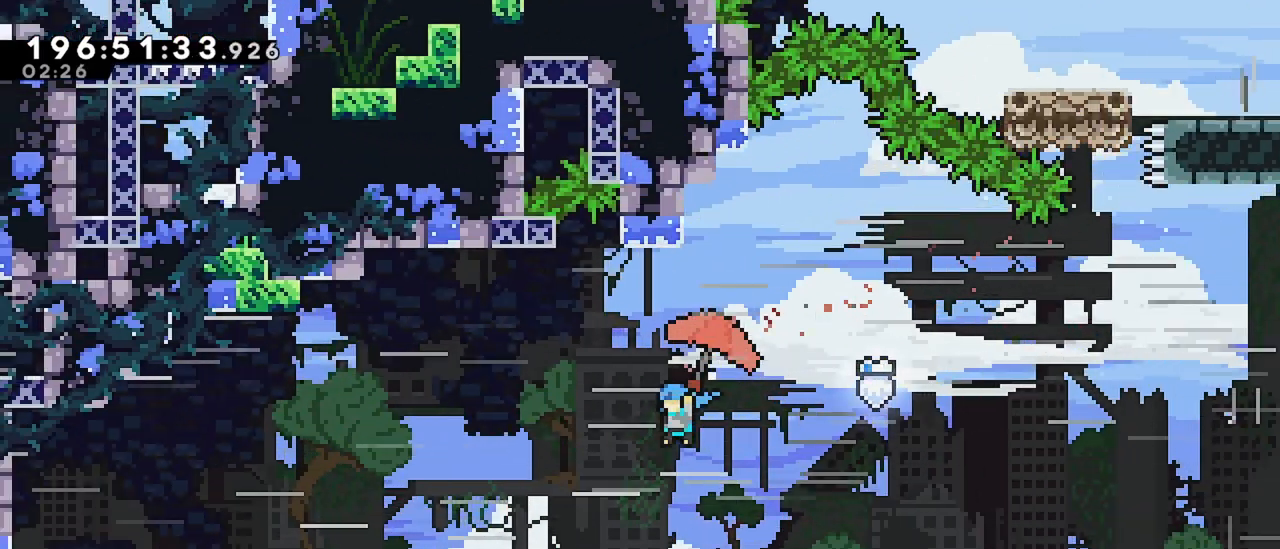
{"keys": ["grab", "left"], "events": []}
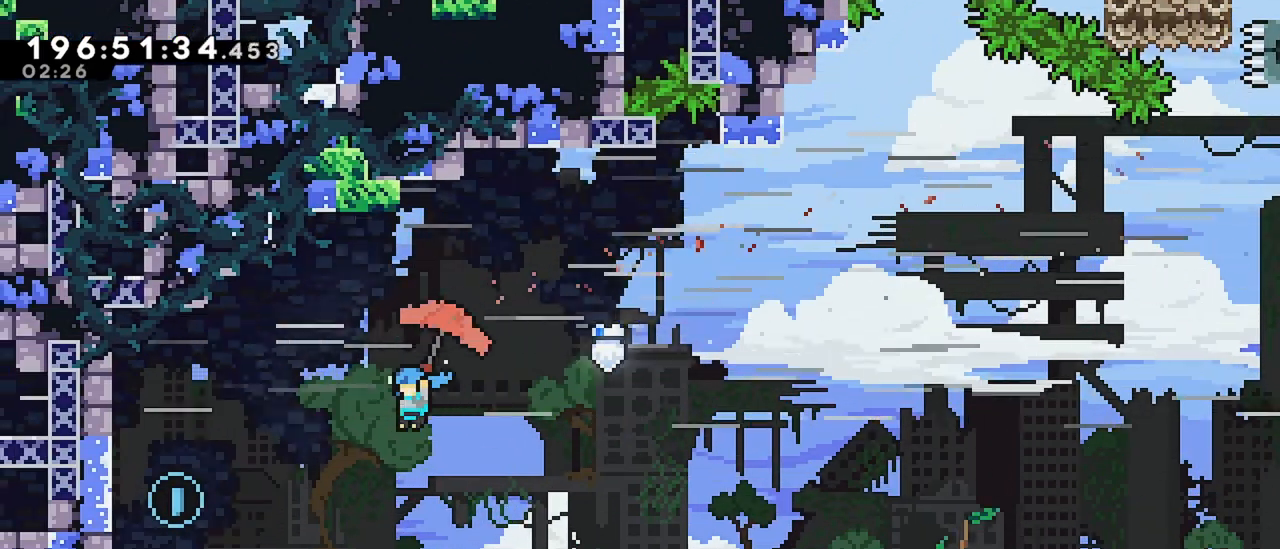
{"keys": ["right"], "events": [[300, "grab", "up"], [350, "left", "up"], [484, "right", "down"]]}